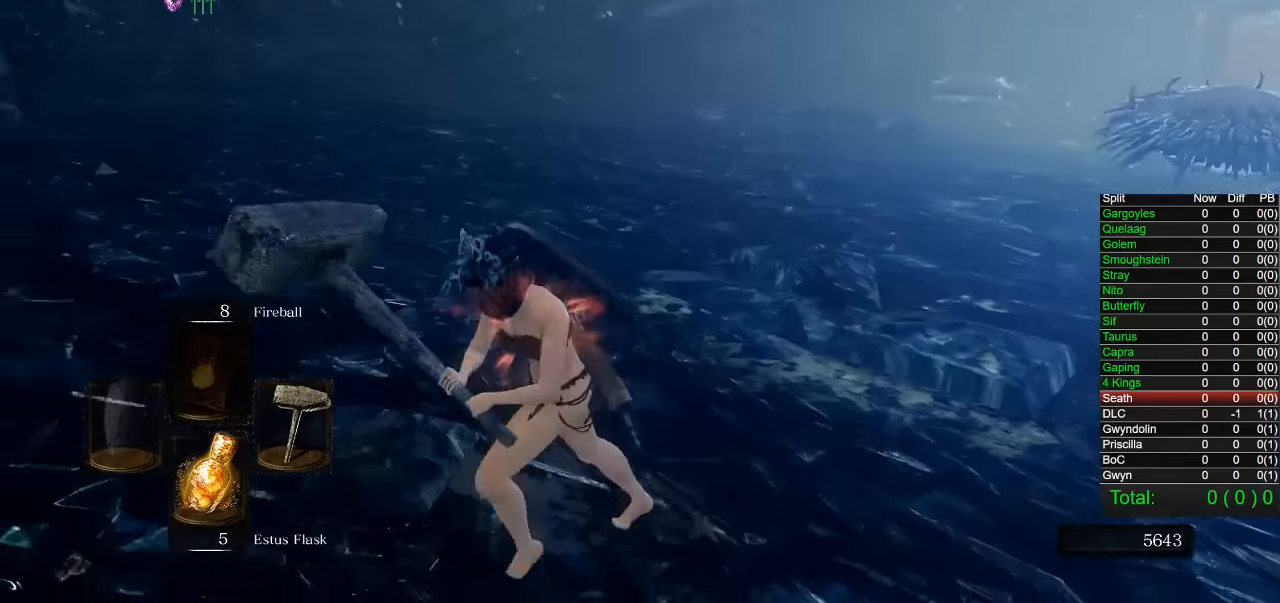
Gameplay with a controller (PlayStation layout); each line is a JSON object with the inputs held at the frame after it (dt_ms = milliseconds from this image to that frame). "button_events" lists button changes between this image and that frame as [ms after this image, input, new state], when the widget could be followed in between (sticks are given only as held states).
{"dt_ms": 500, "buttons": [], "left_stick": "down-left", "right_stick": "right", "button_events": []}
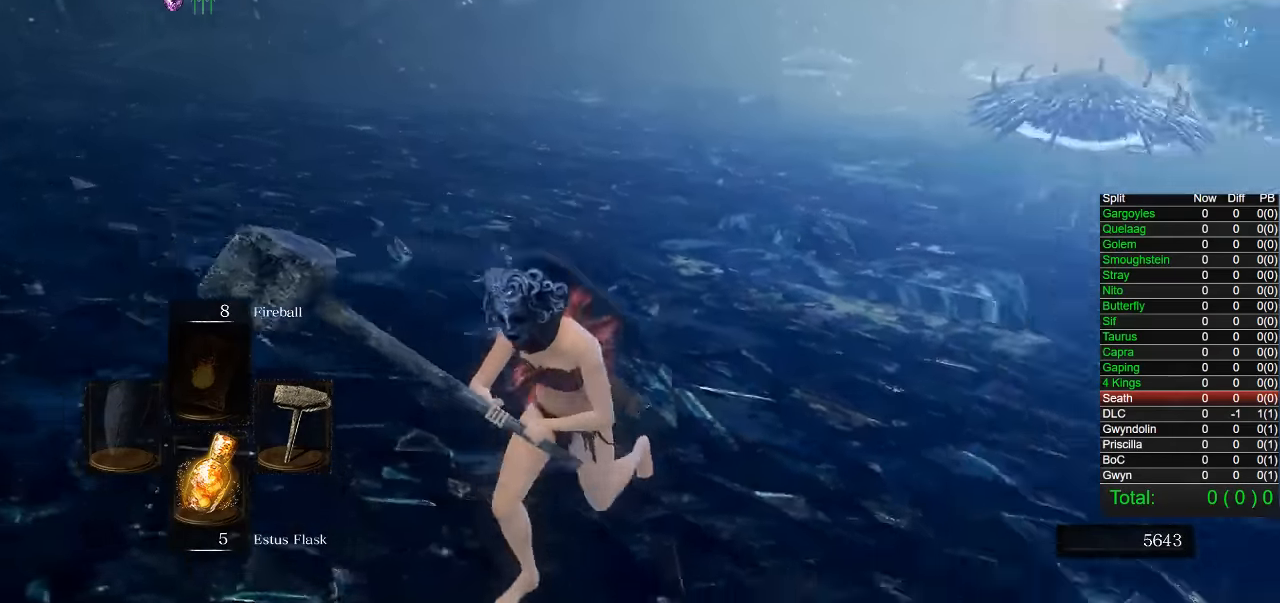
{"dt_ms": 500, "buttons": [], "left_stick": "down", "right_stick": "center", "button_events": []}
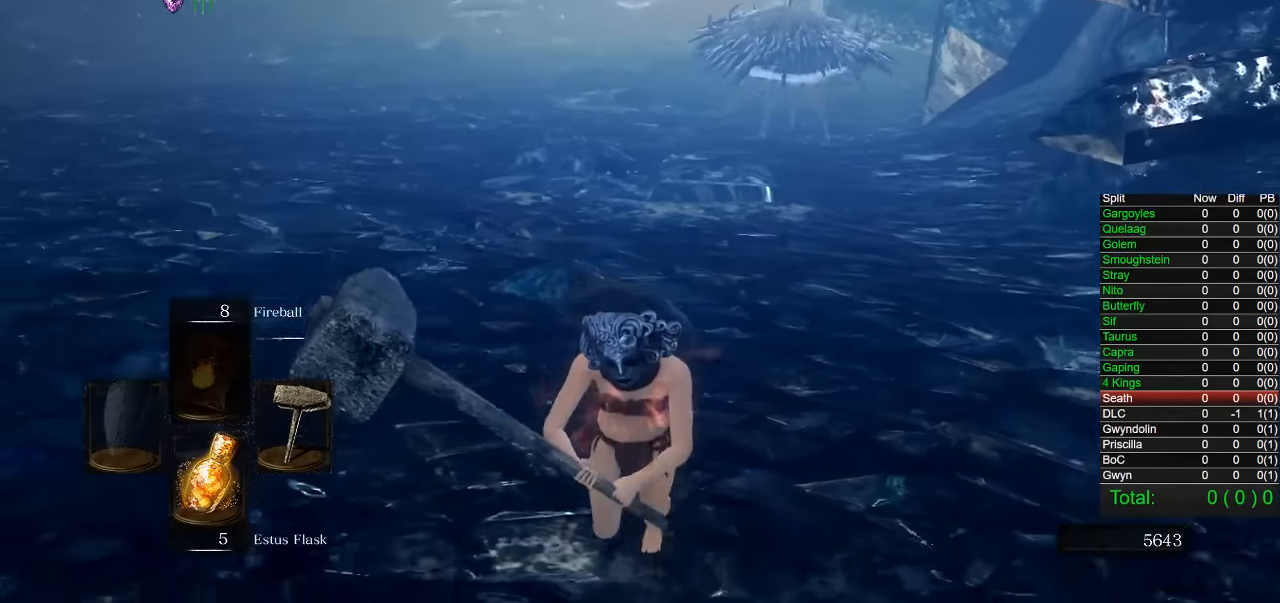
{"dt_ms": 500, "buttons": [], "left_stick": "down-right", "right_stick": "center", "button_events": []}
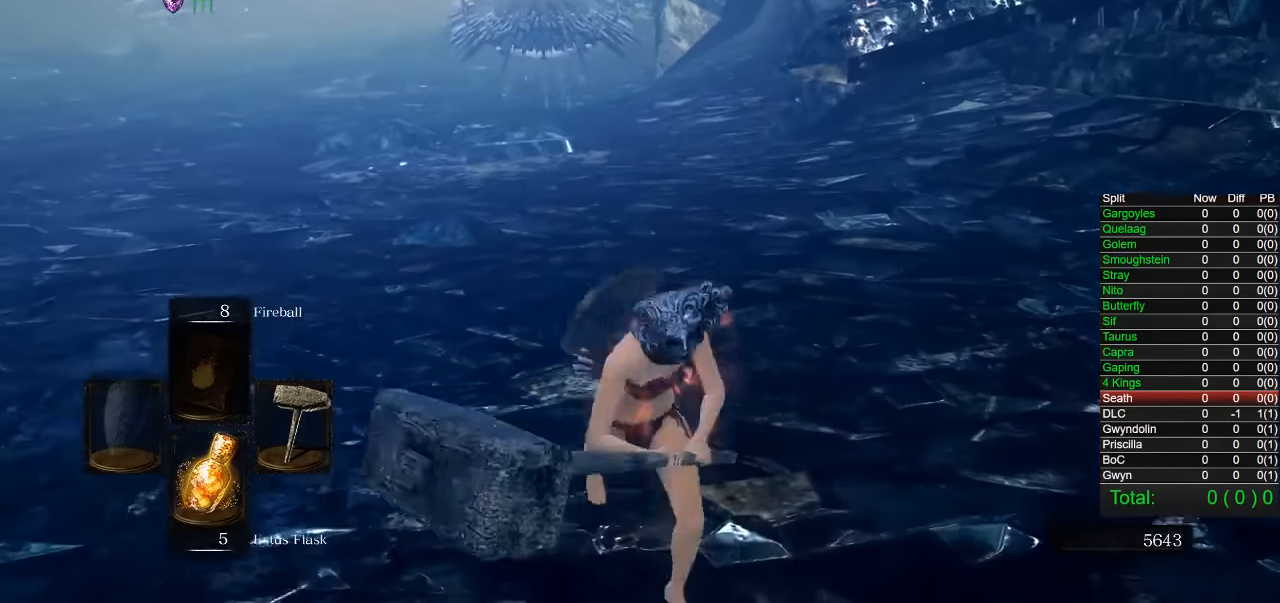
{"dt_ms": 500, "buttons": [], "left_stick": "down", "right_stick": "center", "button_events": []}
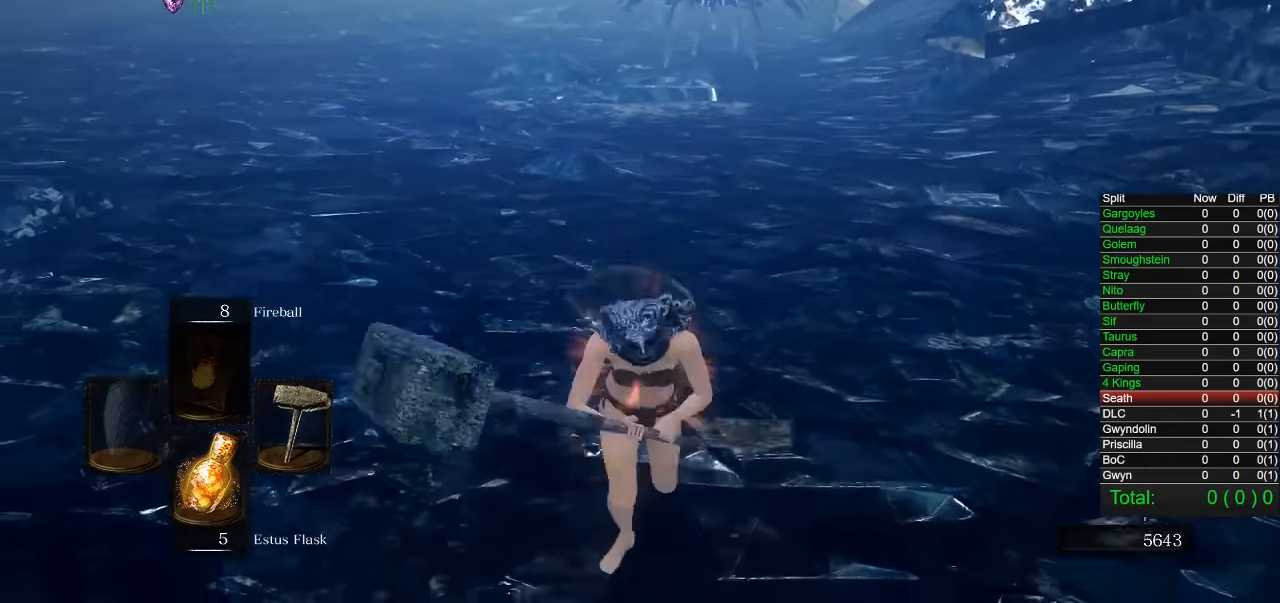
{"dt_ms": 500, "buttons": [], "left_stick": "down-right", "right_stick": "center", "button_events": []}
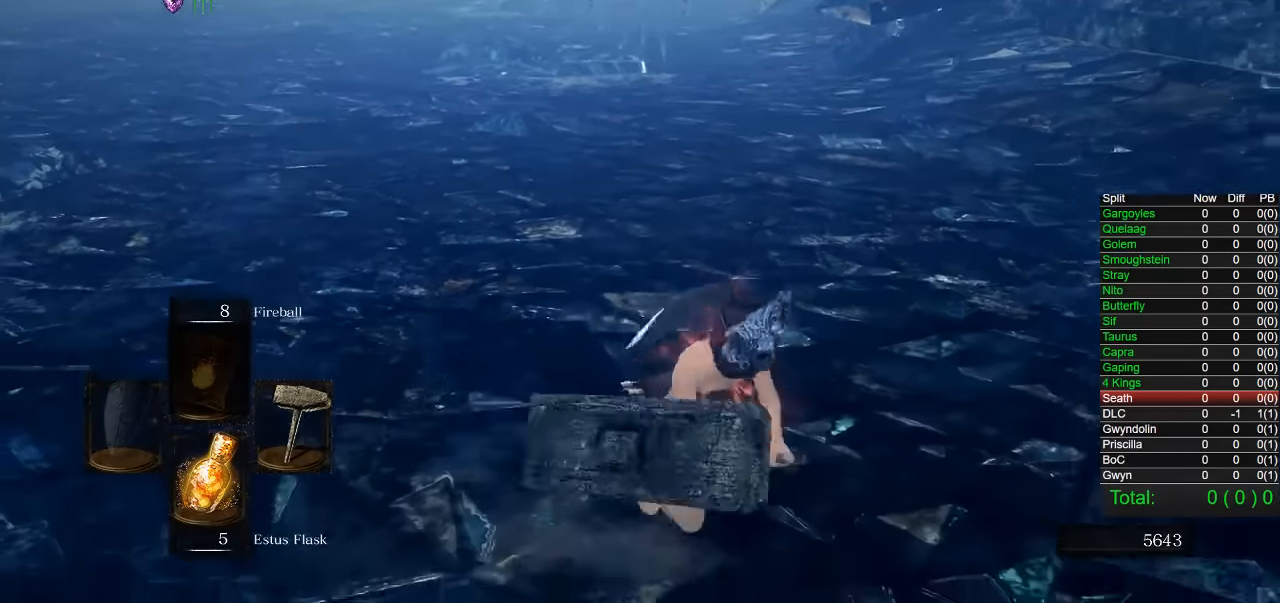
{"dt_ms": 500, "buttons": ["R2"], "left_stick": "up", "right_stick": "center", "button_events": [[483, "R2", "down"]]}
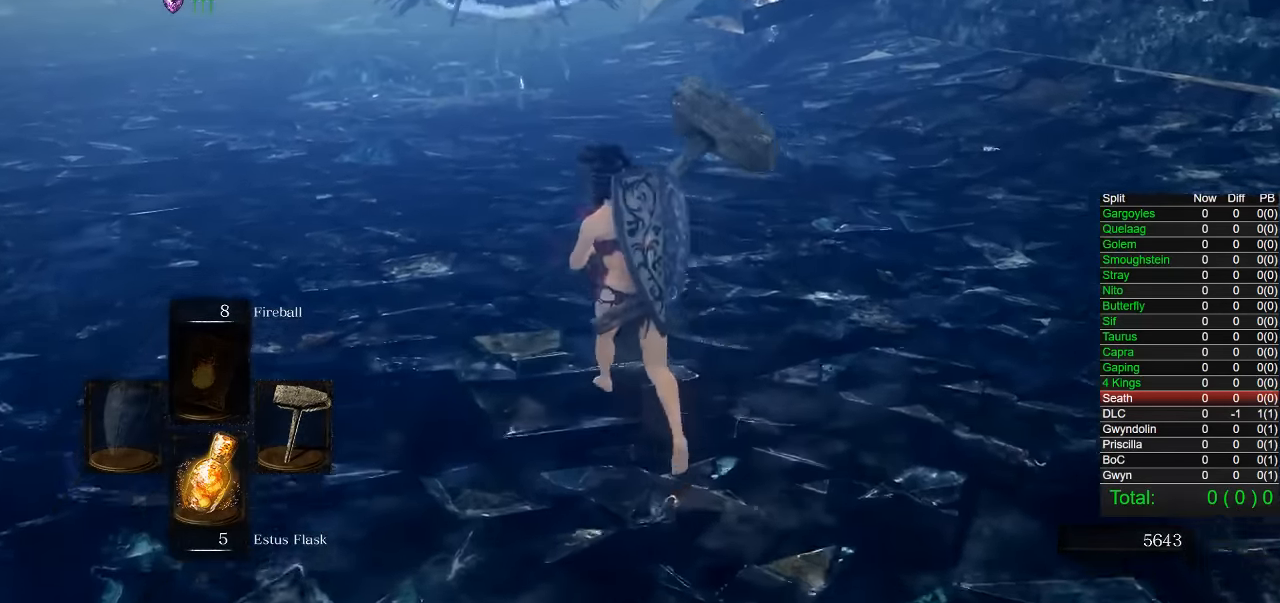
{"dt_ms": 500, "buttons": [], "left_stick": "up-left", "right_stick": "center", "button_events": [[83, "R2", "up"]]}
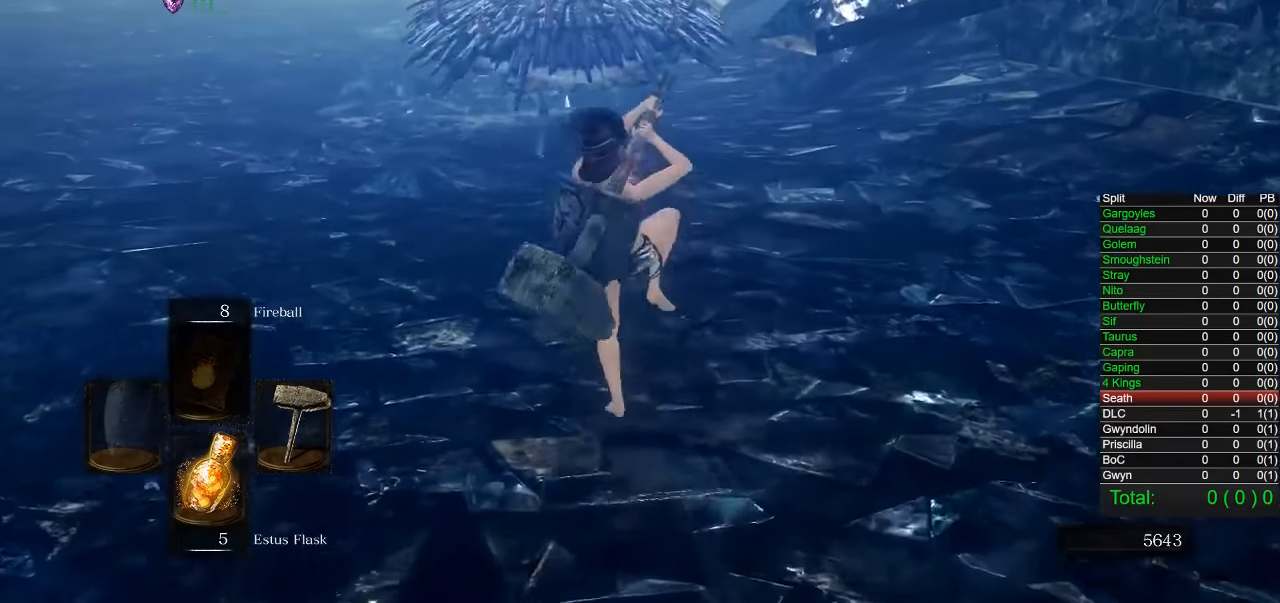
{"dt_ms": 500, "buttons": [], "left_stick": "up-left", "right_stick": "center", "button_events": []}
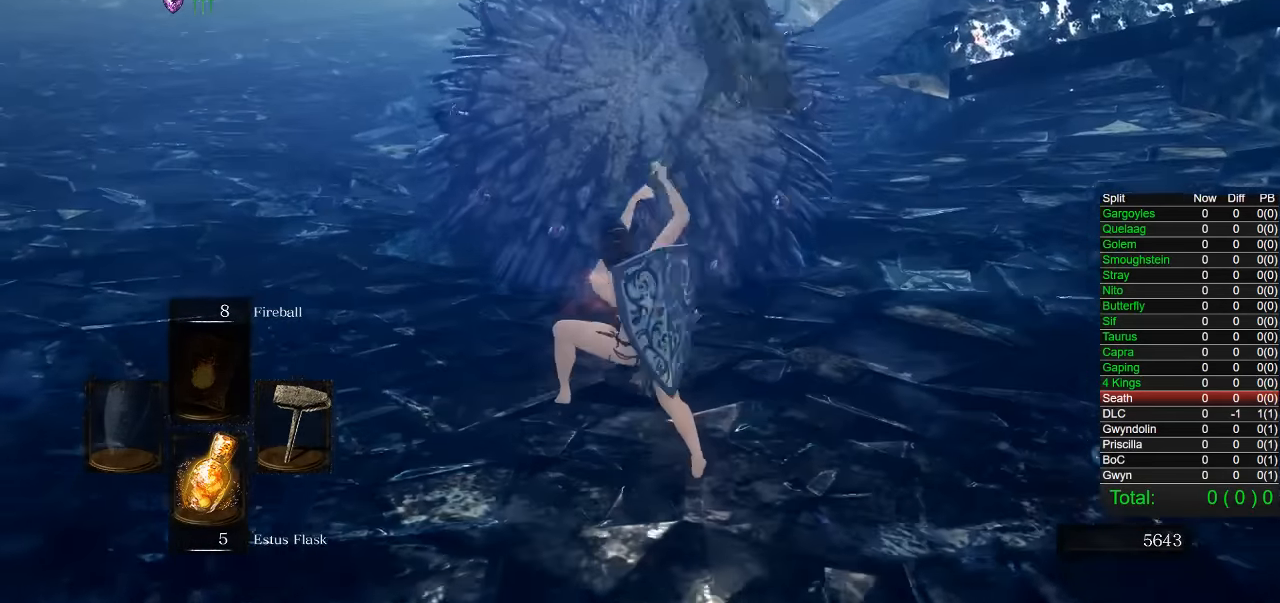
{"dt_ms": 500, "buttons": [], "left_stick": "left", "right_stick": "left", "button_events": []}
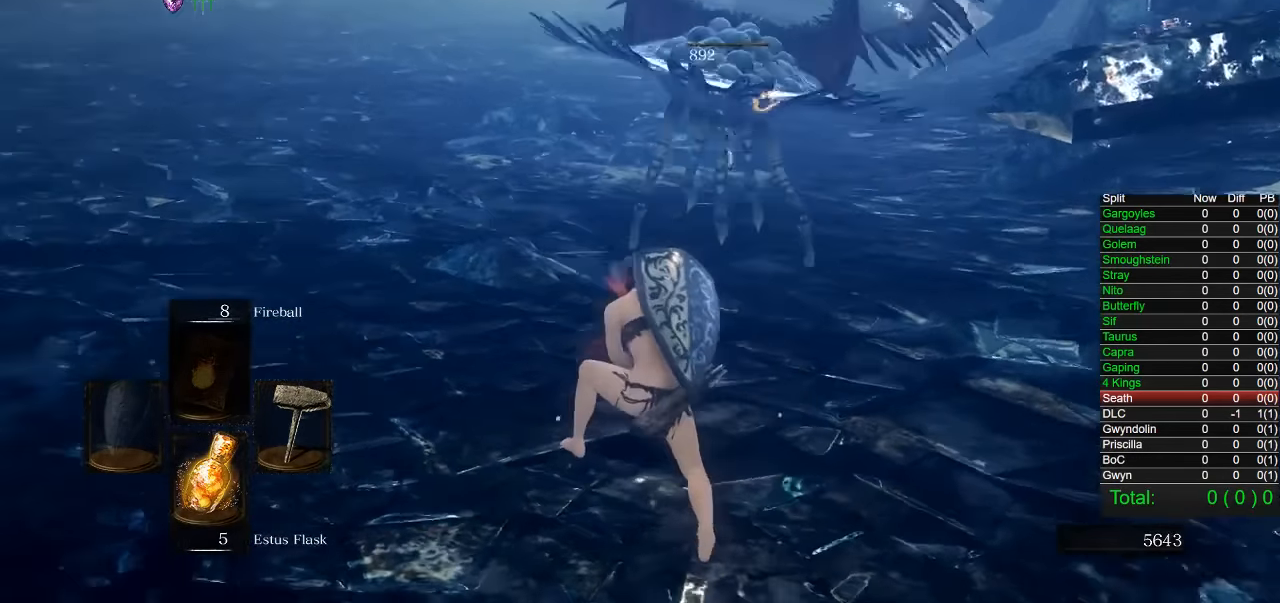
{"dt_ms": 500, "buttons": ["CIRCLE"], "left_stick": "up", "right_stick": "center", "button_events": [[350, "CIRCLE", "down"]]}
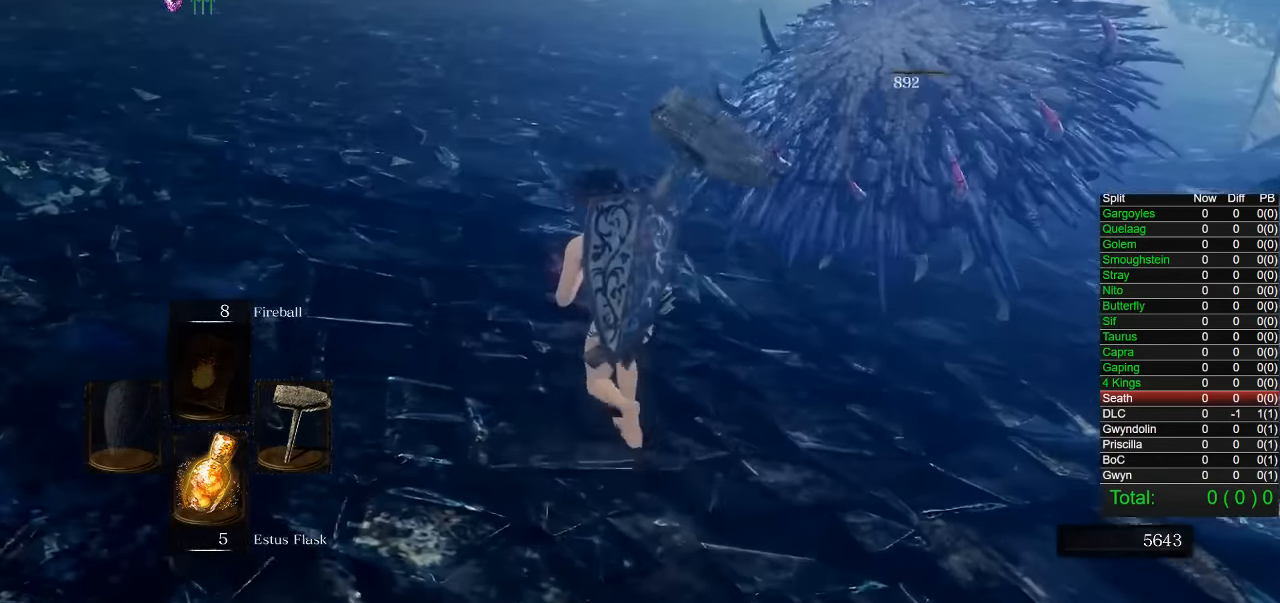
{"dt_ms": 500, "buttons": ["CIRCLE"], "left_stick": "up", "right_stick": "down-right", "button_events": []}
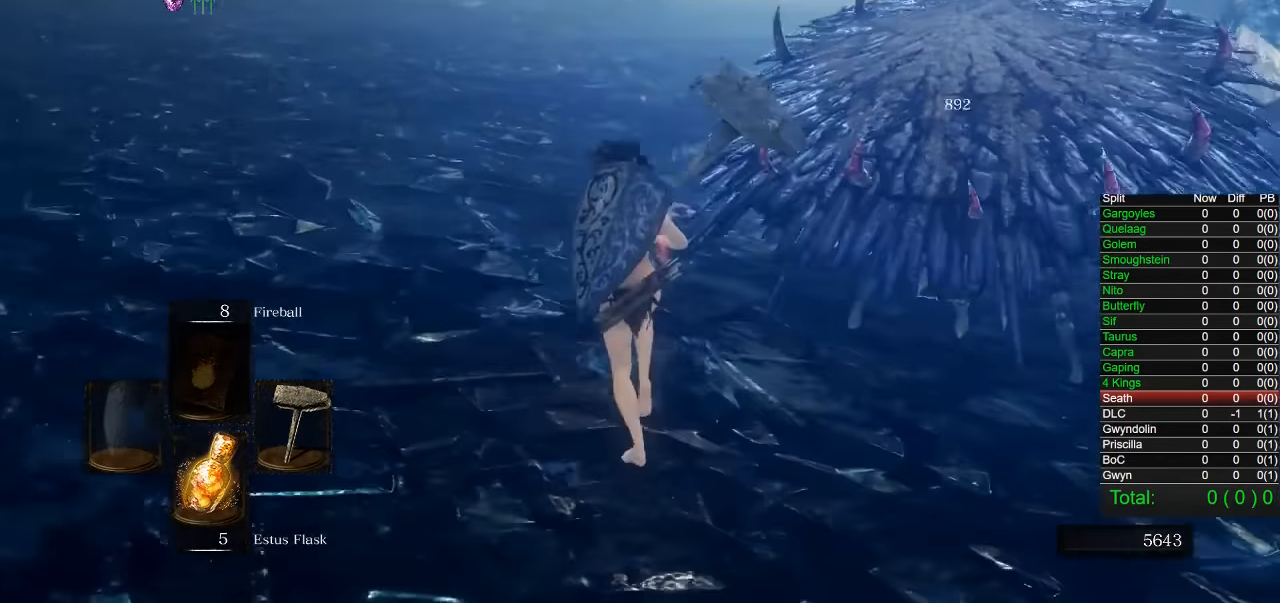
{"dt_ms": 500, "buttons": [], "left_stick": "up", "right_stick": "center", "button_events": [[417, "CIRCLE", "up"]]}
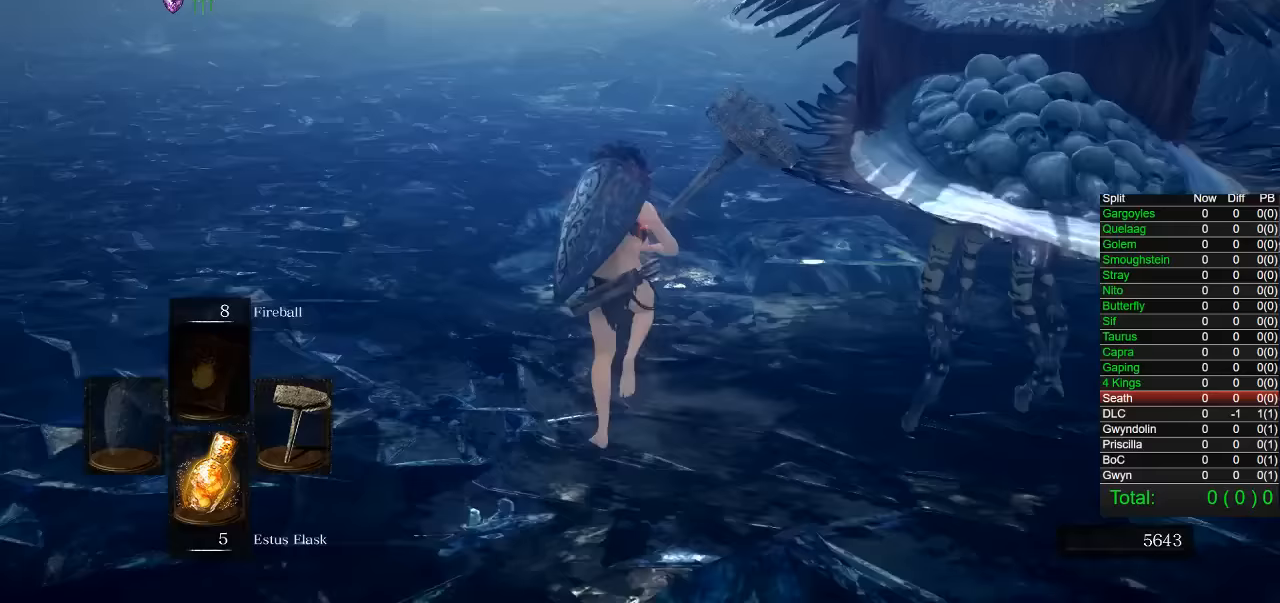
{"dt_ms": 500, "buttons": [], "left_stick": "up", "right_stick": "center", "button_events": []}
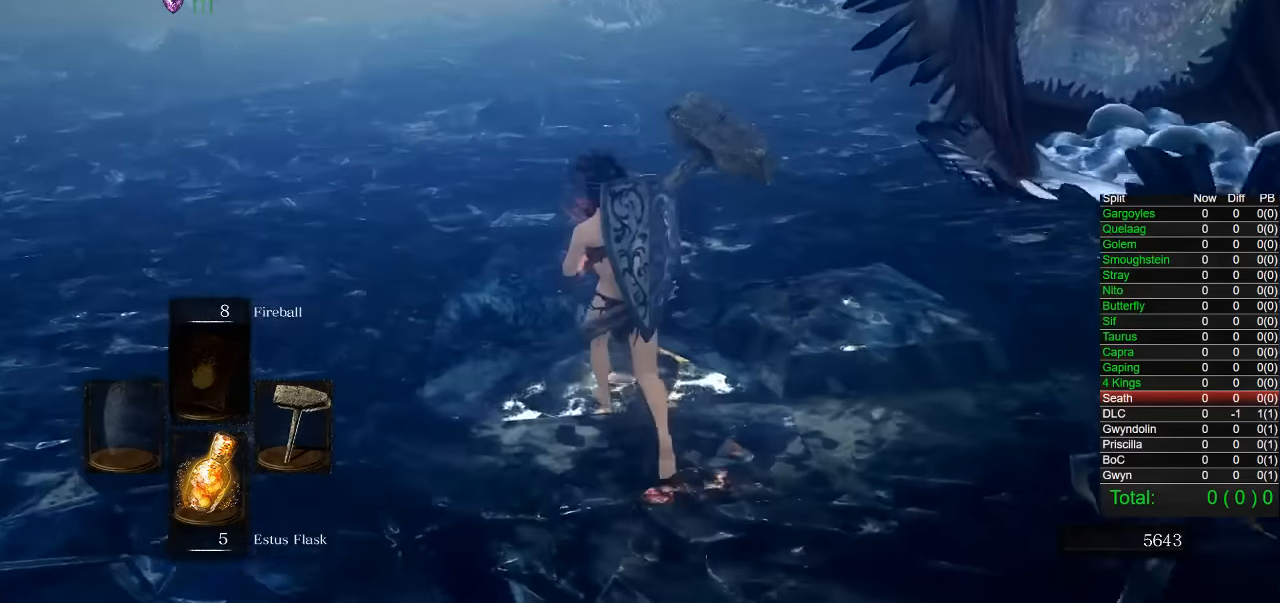
{"dt_ms": 500, "buttons": [], "left_stick": "up", "right_stick": "center", "button_events": []}
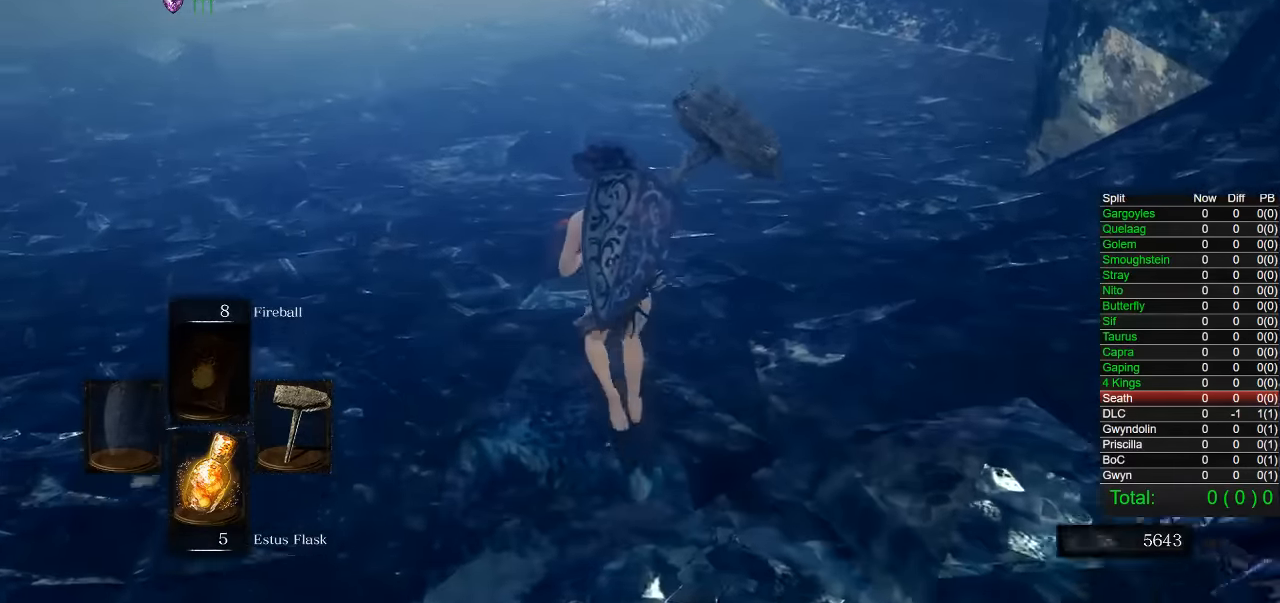
{"dt_ms": 500, "buttons": [], "left_stick": "center", "right_stick": "center", "button_events": []}
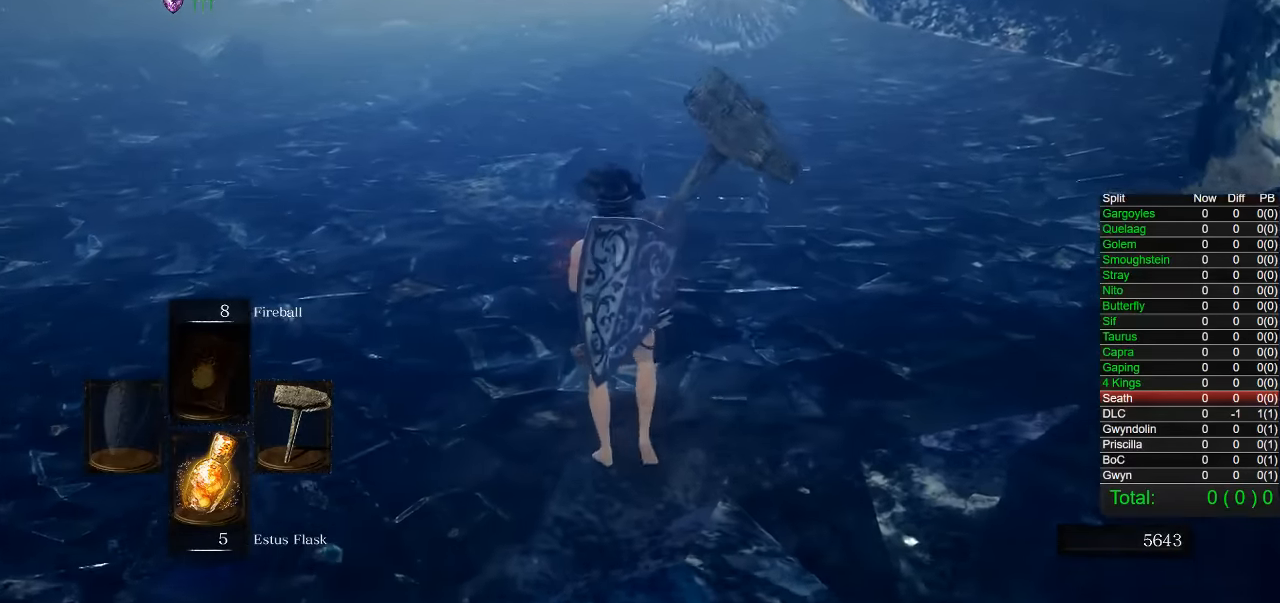
{"dt_ms": 500, "buttons": [], "left_stick": "up", "right_stick": "center", "button_events": []}
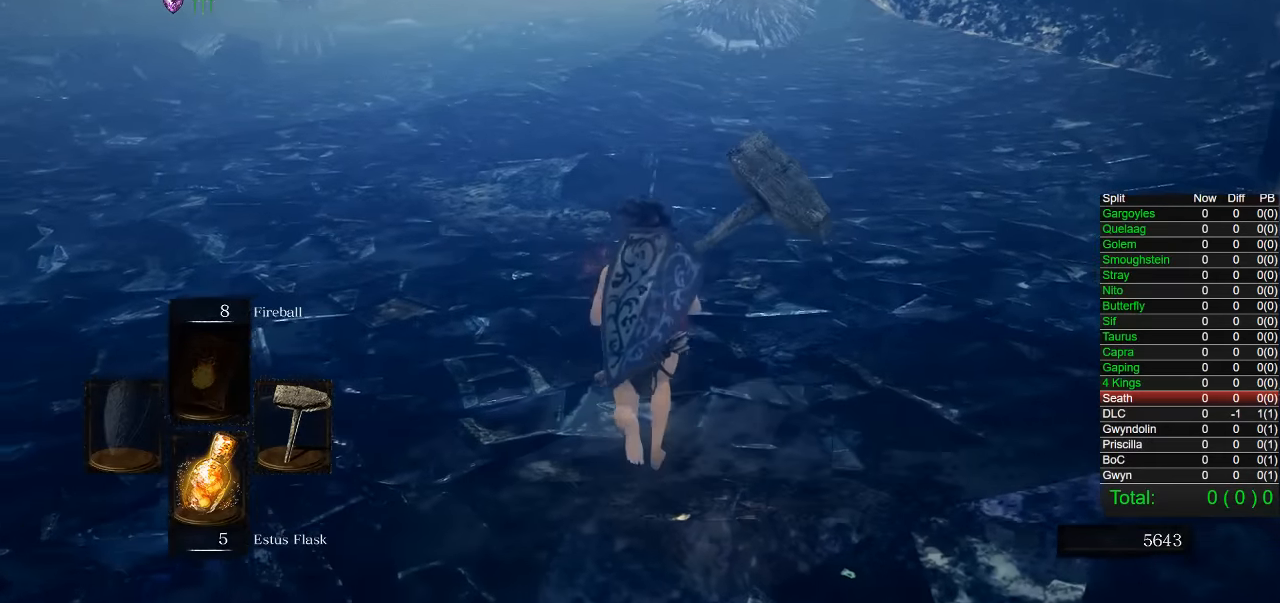
{"dt_ms": 500, "buttons": [], "left_stick": "up", "right_stick": "center", "button_events": []}
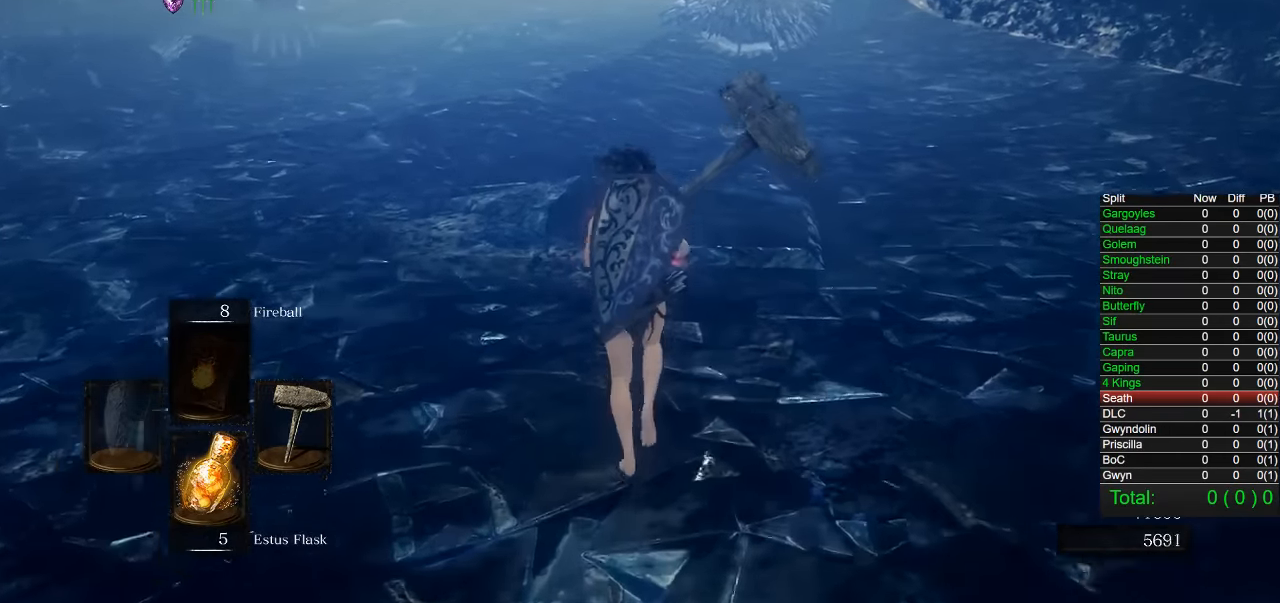
{"dt_ms": 500, "buttons": [], "left_stick": "center", "right_stick": "center", "button_events": []}
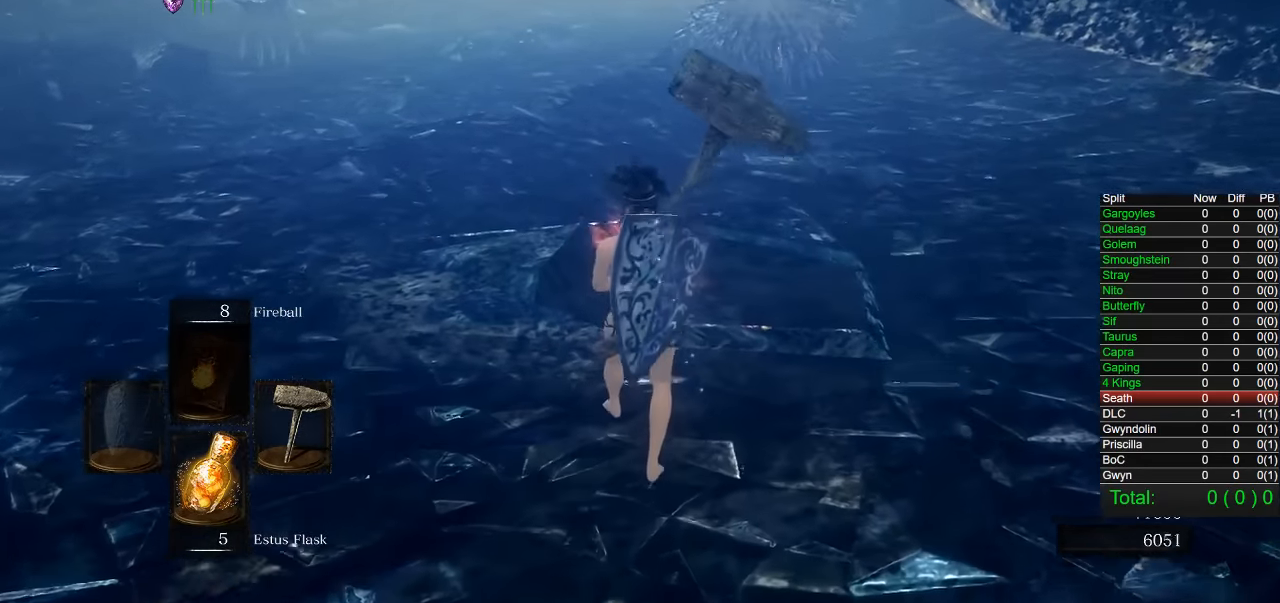
{"dt_ms": 500, "buttons": [], "left_stick": "down", "right_stick": "center", "button_events": []}
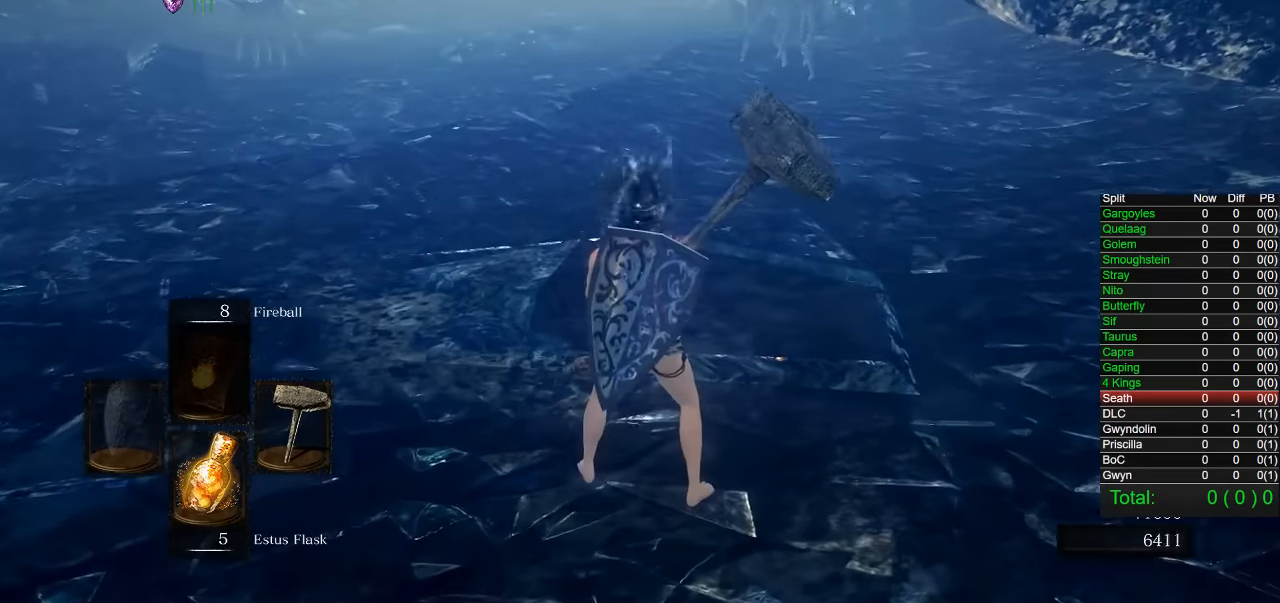
{"dt_ms": 500, "buttons": [], "left_stick": "left", "right_stick": "center", "button_events": []}
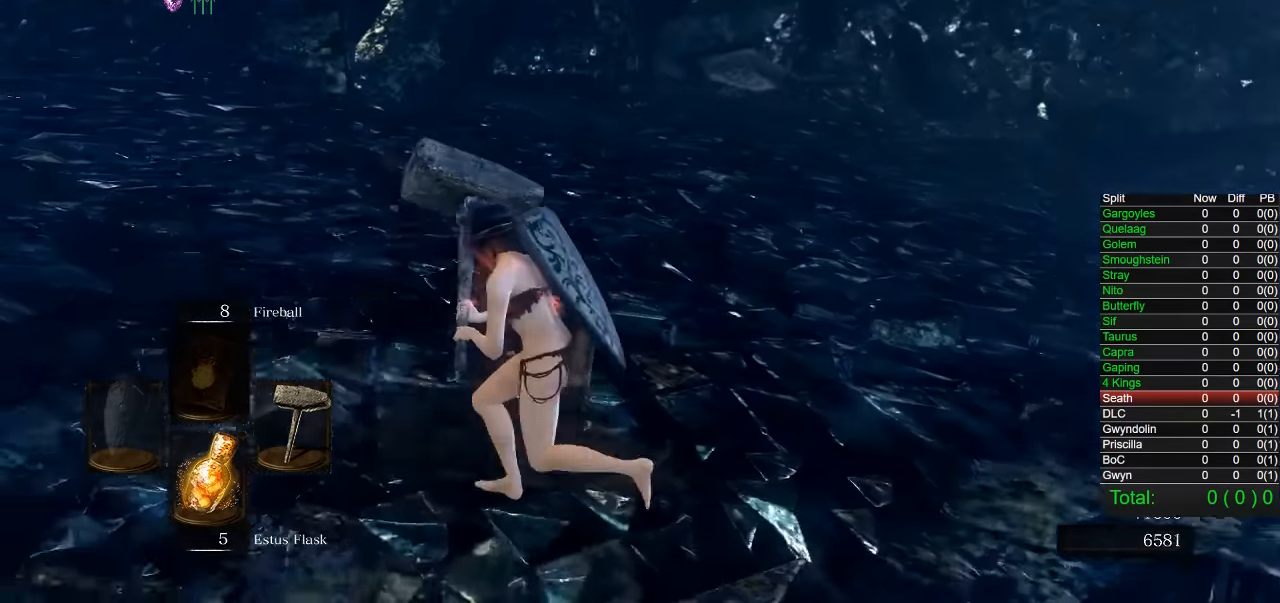
{"dt_ms": 500, "buttons": [], "left_stick": "left", "right_stick": "right", "button_events": []}
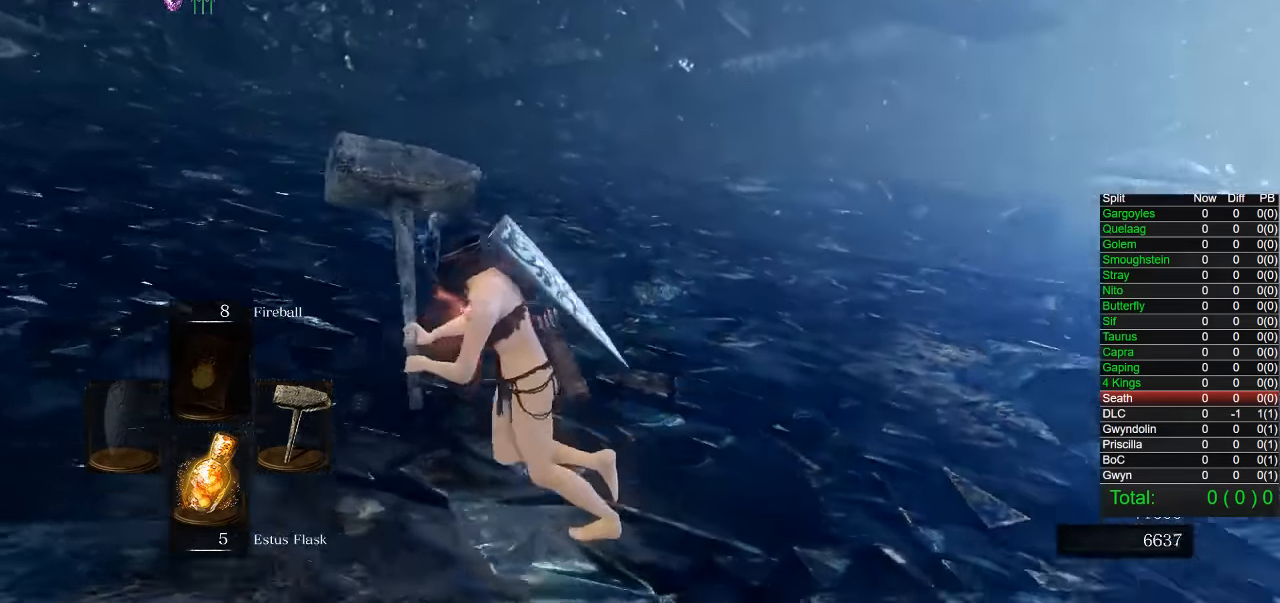
{"dt_ms": 500, "buttons": [], "left_stick": "down-left", "right_stick": "center", "button_events": []}
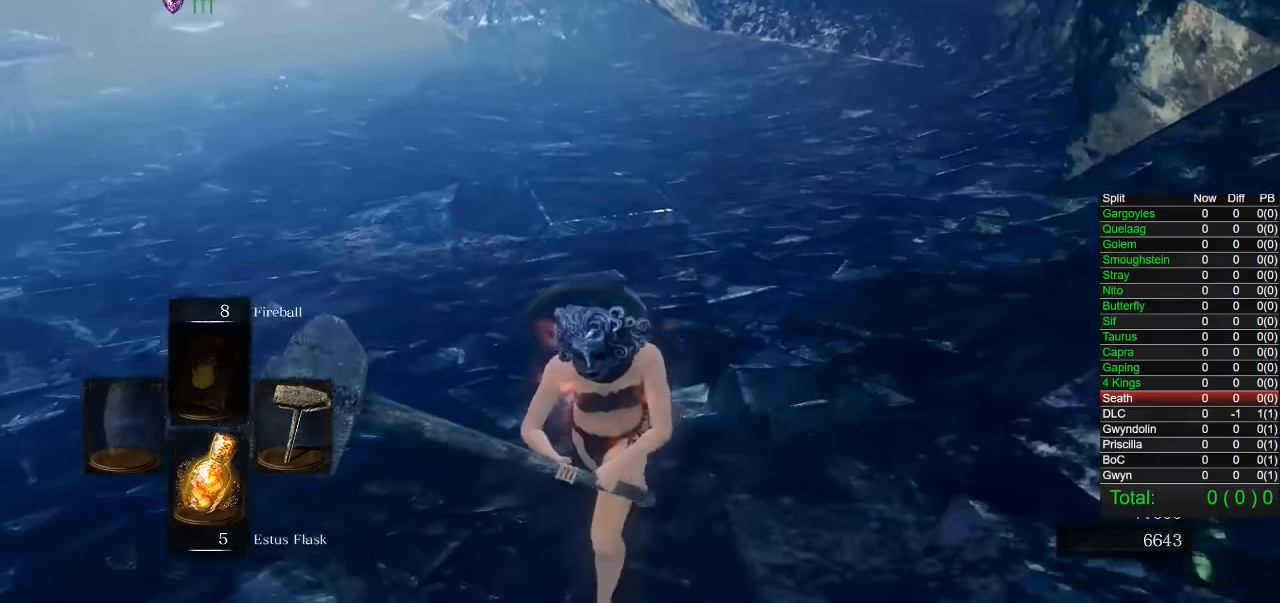
{"dt_ms": 500, "buttons": [], "left_stick": "up-right", "right_stick": "left", "button_events": []}
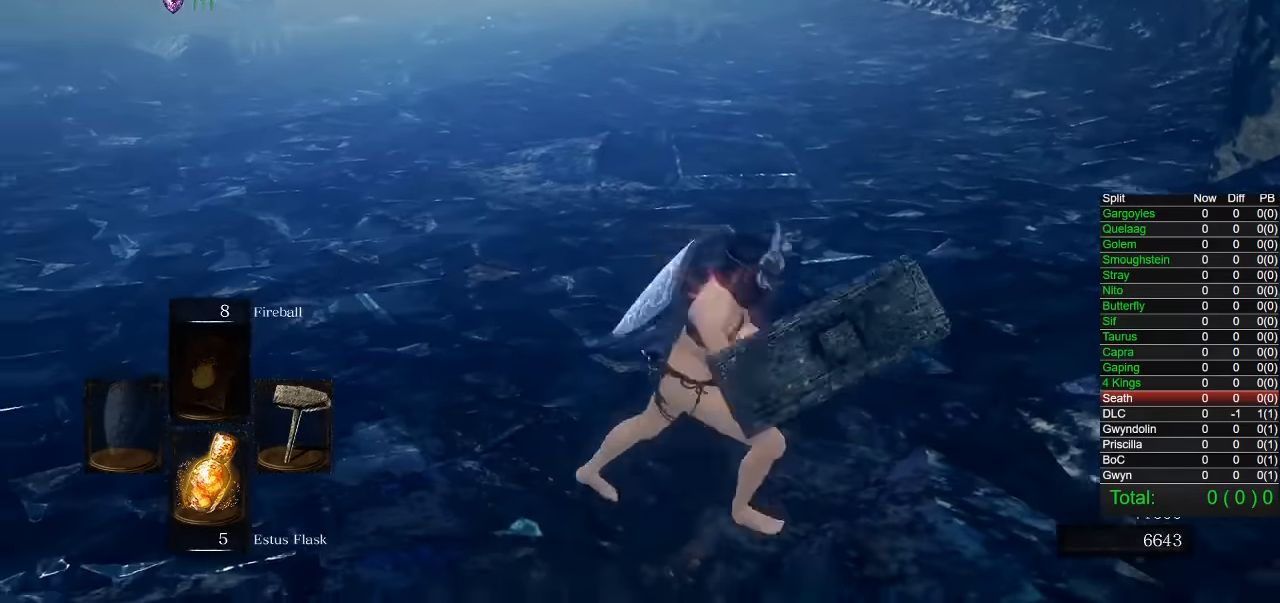
{"dt_ms": 1000, "buttons": [], "left_stick": "down-right", "right_stick": "center", "button_events": []}
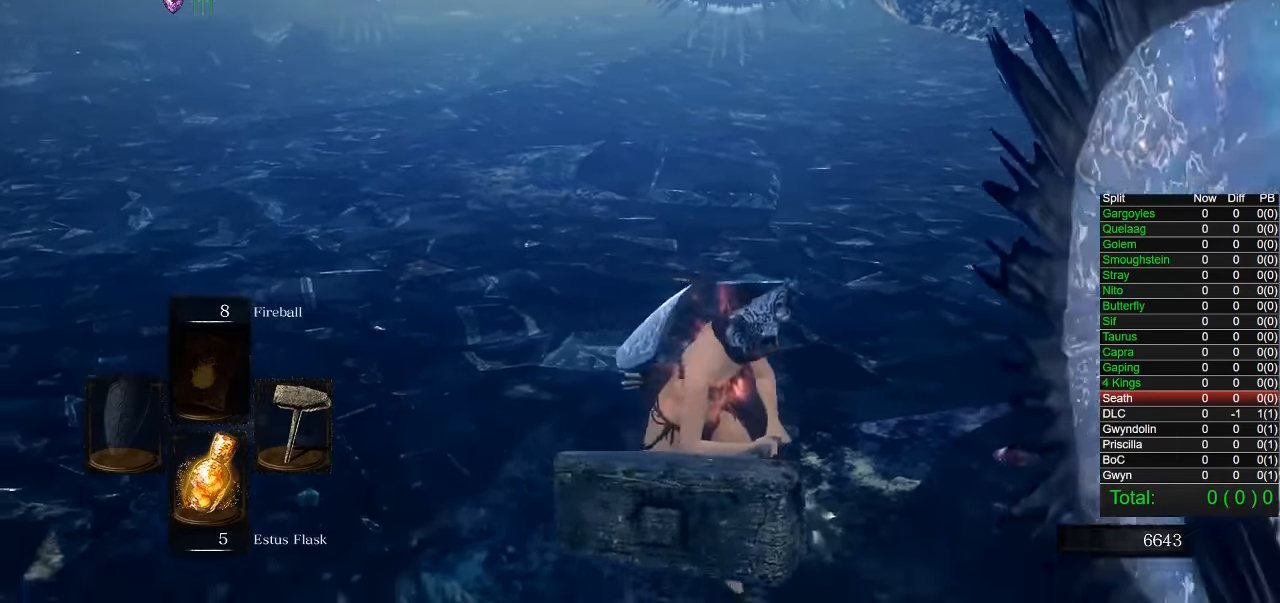
{"dt_ms": 500, "buttons": [], "left_stick": "down-left", "right_stick": "center", "button_events": []}
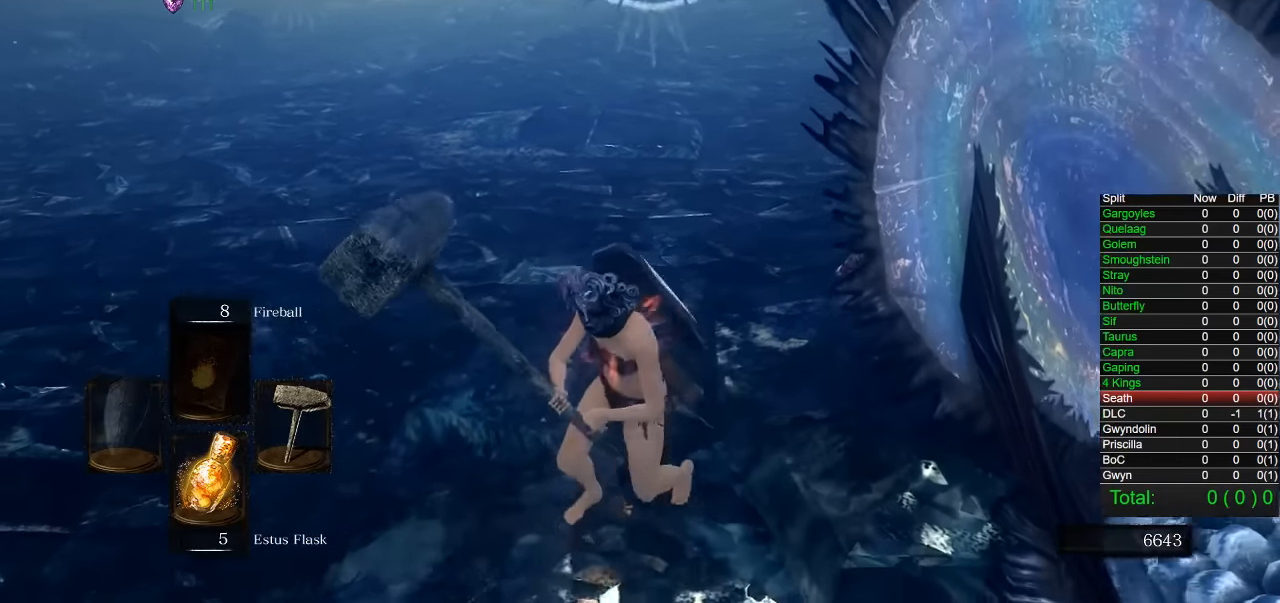
{"dt_ms": 500, "buttons": [], "left_stick": "down", "right_stick": "center", "button_events": []}
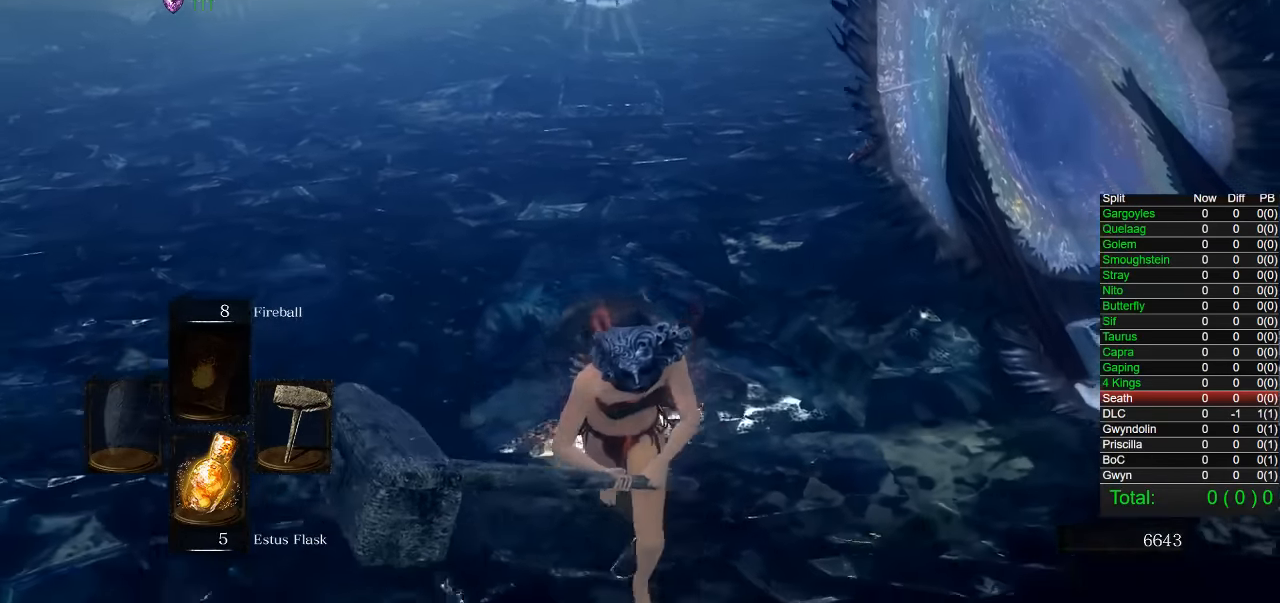
{"dt_ms": 500, "buttons": [], "left_stick": "down", "right_stick": "center", "button_events": []}
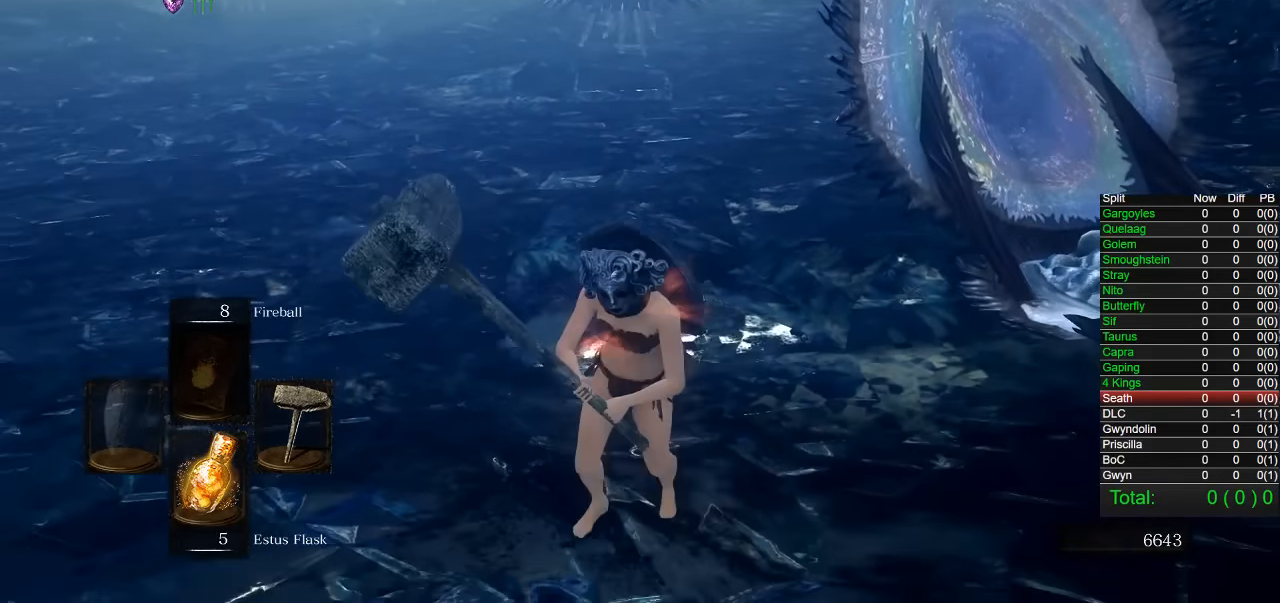
{"dt_ms": 500, "buttons": [], "left_stick": "center", "right_stick": "center", "button_events": []}
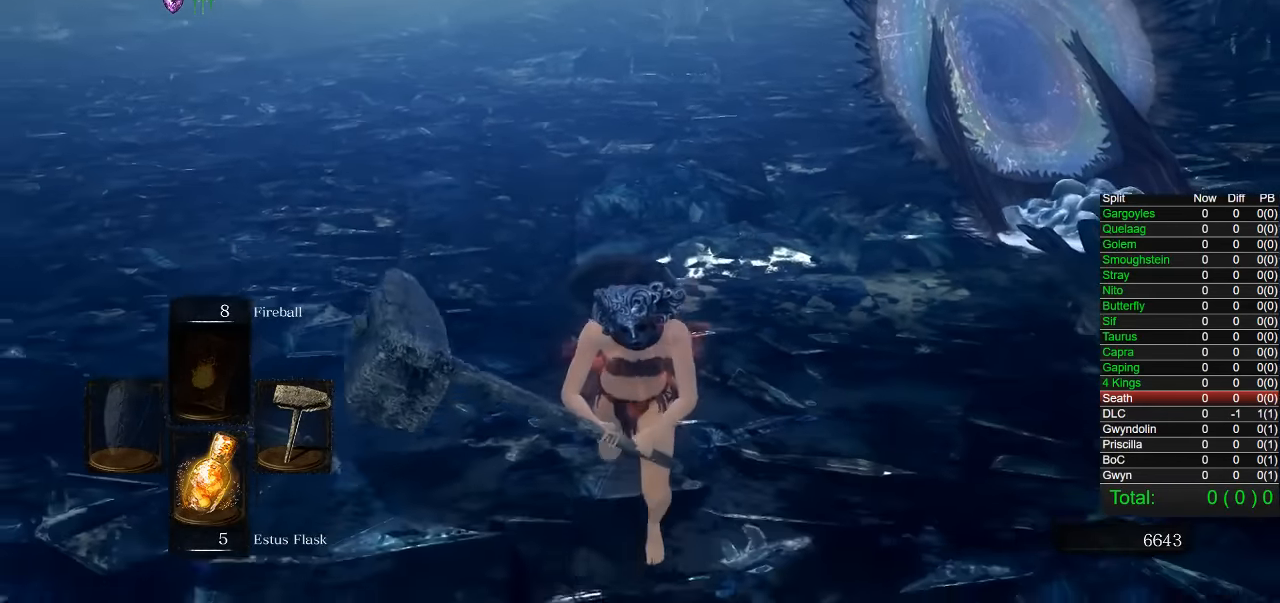
{"dt_ms": 500, "buttons": [], "left_stick": "center", "right_stick": "center", "button_events": []}